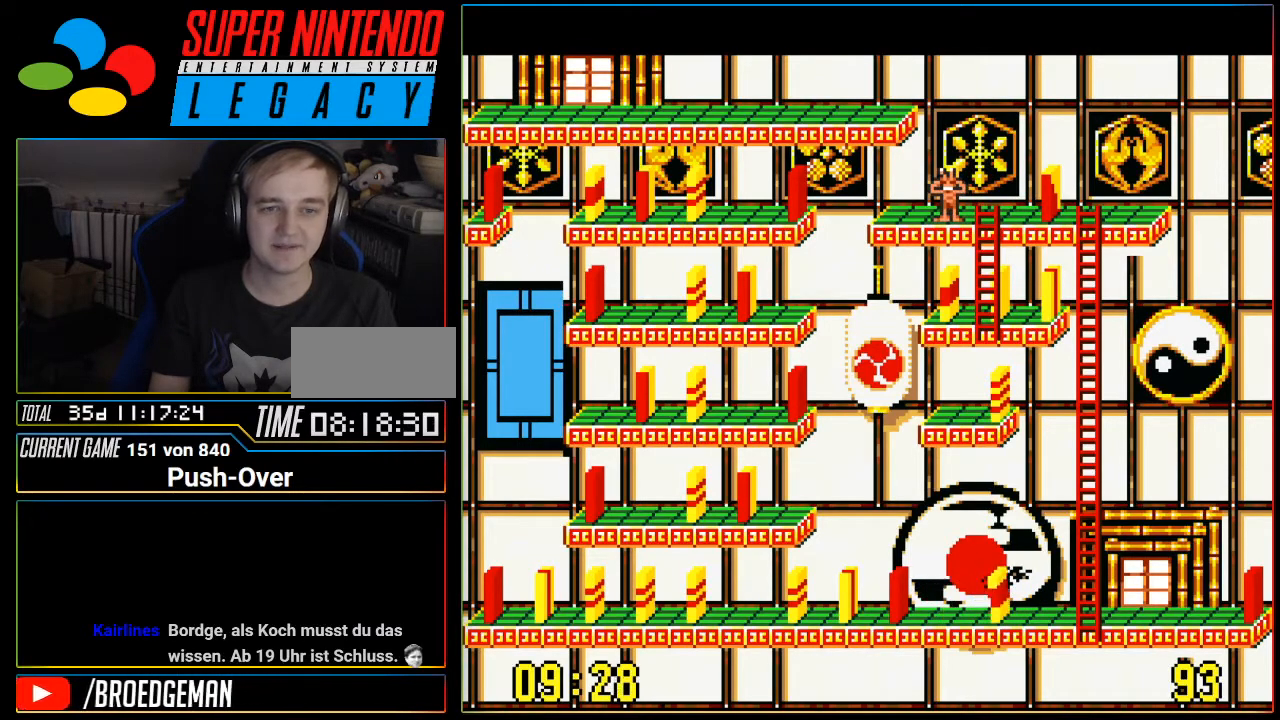
Gameplay with a controller (Nintendo layout); each line is a JSON object with the inputs held at the frame after it. "events" lists button and stick changes between this image and that frame as [ms after this image, input, new state], when the widget could be followed in between. Not read: L3 R3.
{"buttons": ["DPAD_RIGHT"], "events": []}
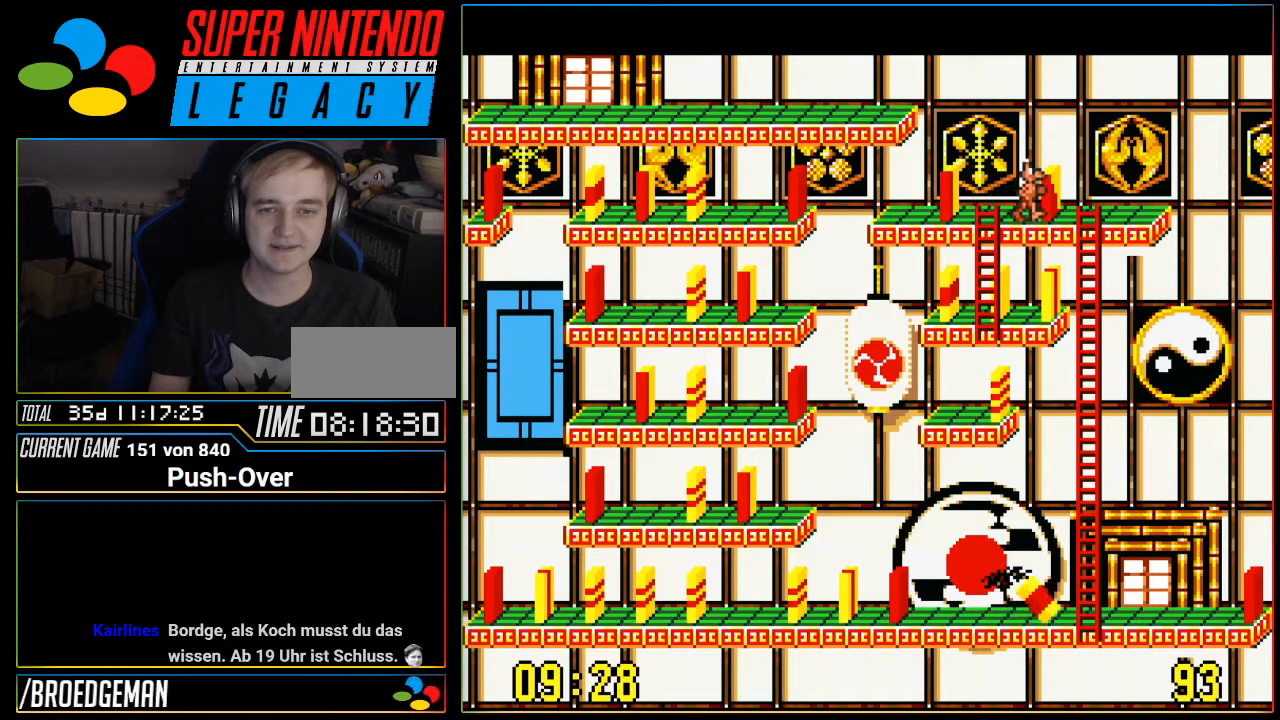
{"buttons": ["DPAD_DOWN"], "events": [[267, "DPAD_RIGHT", "up"], [301, "DPAD_DOWN", "down"]]}
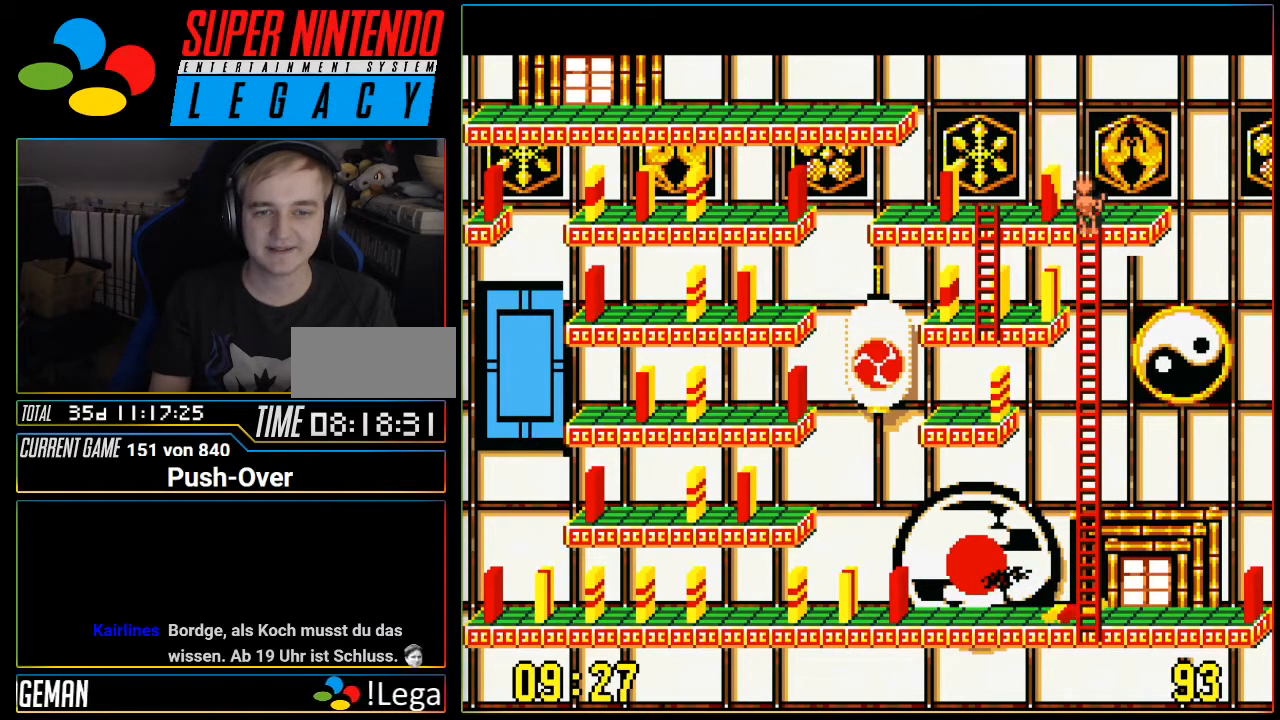
{"buttons": ["DPAD_DOWN"], "events": []}
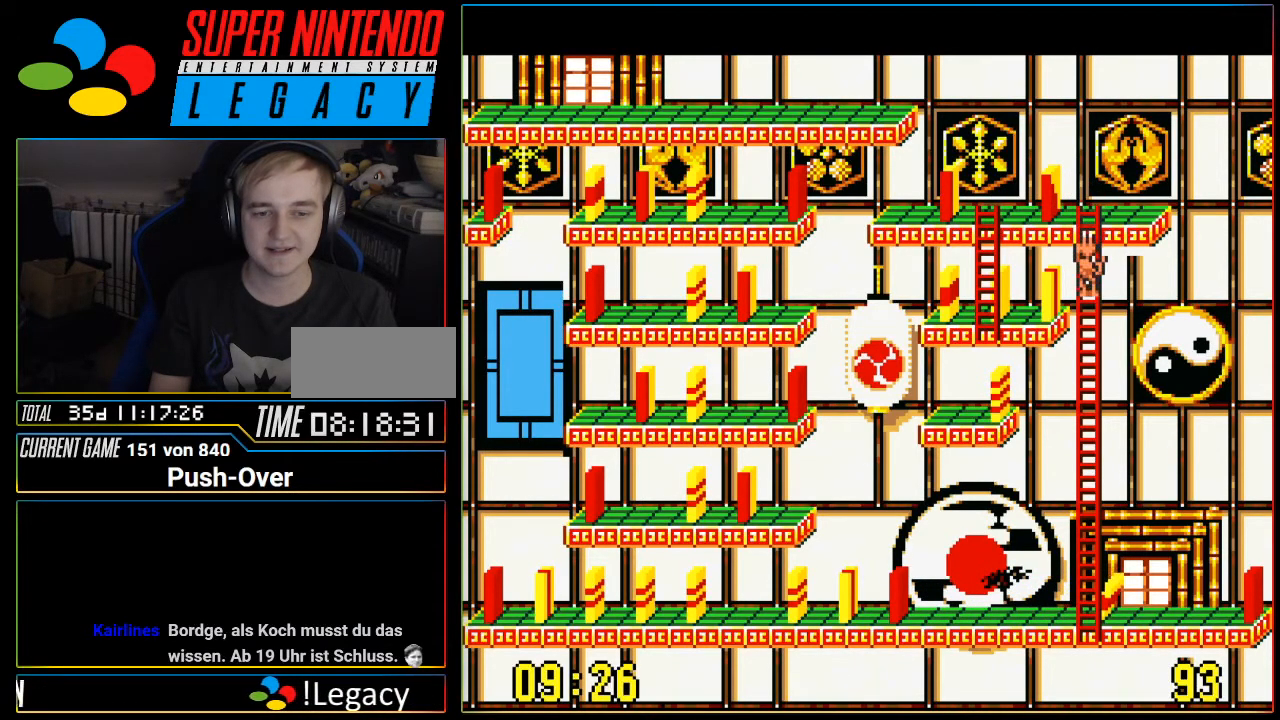
{"buttons": ["DPAD_DOWN"], "events": []}
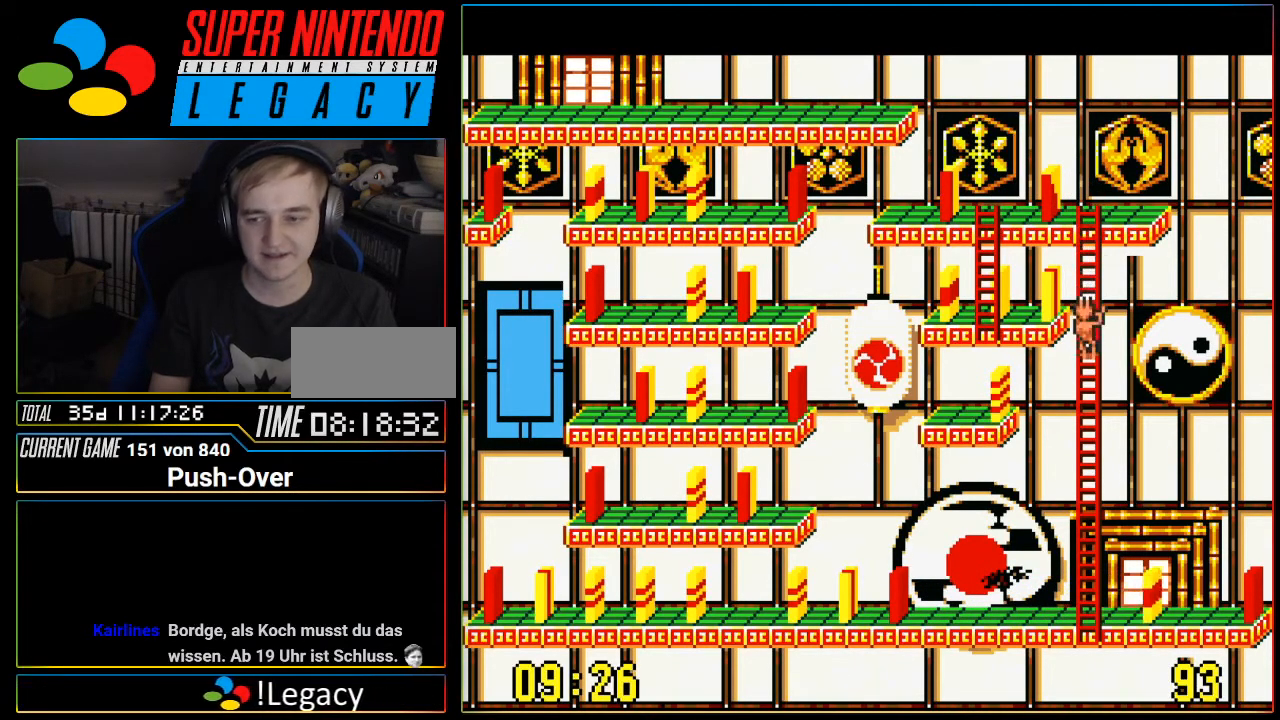
{"buttons": ["DPAD_DOWN"], "events": [[17, "DPAD_LEFT", "down"], [50, "DPAD_LEFT", "up"]]}
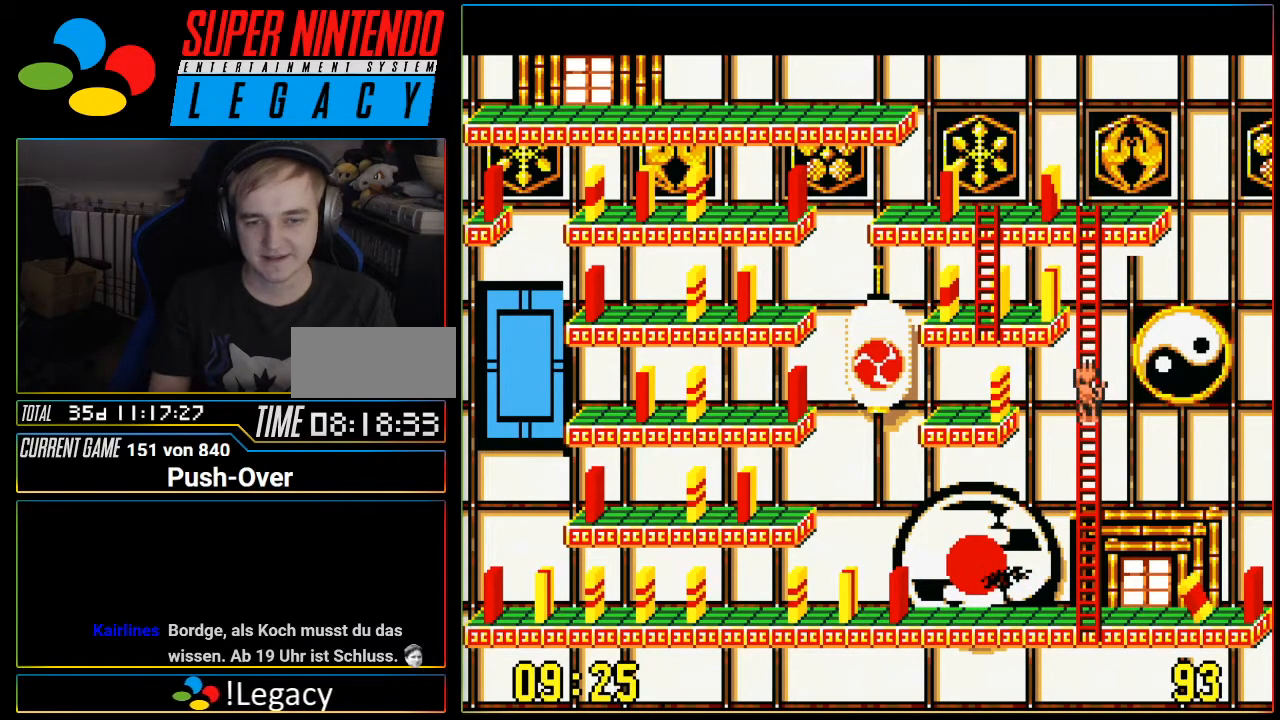
{"buttons": ["DPAD_DOWN"], "events": []}
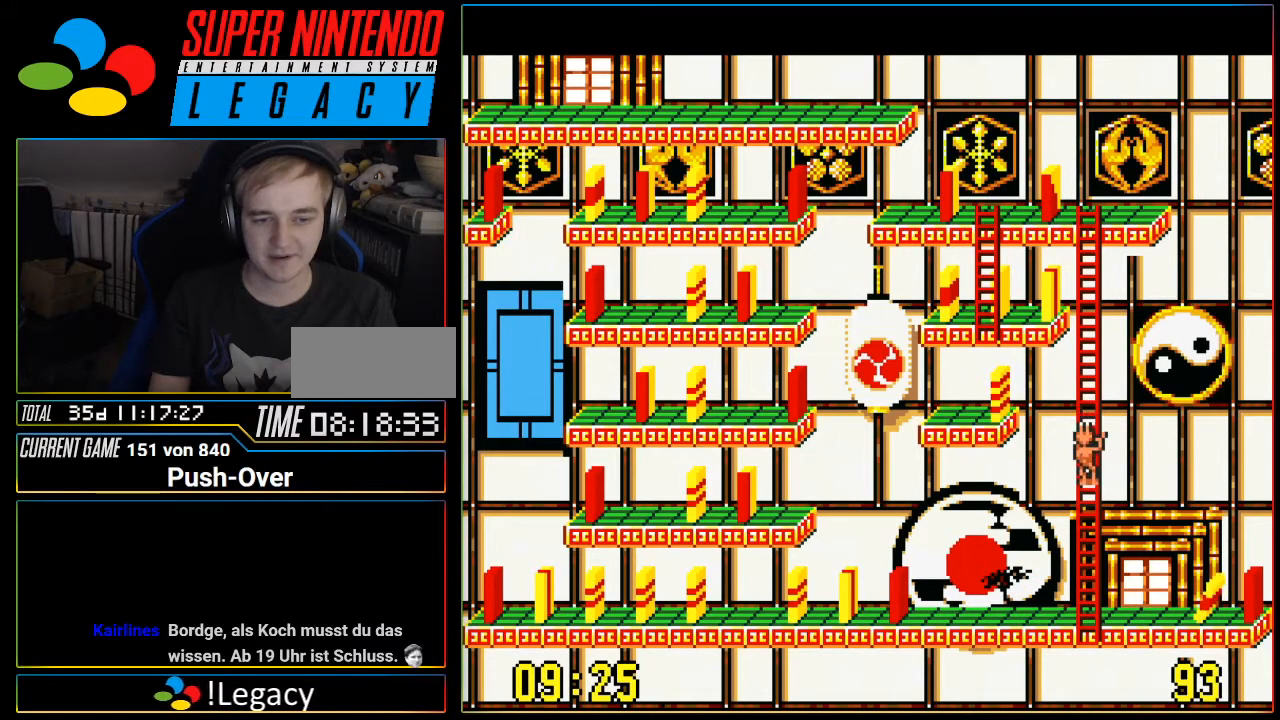
{"buttons": ["DPAD_DOWN"], "events": []}
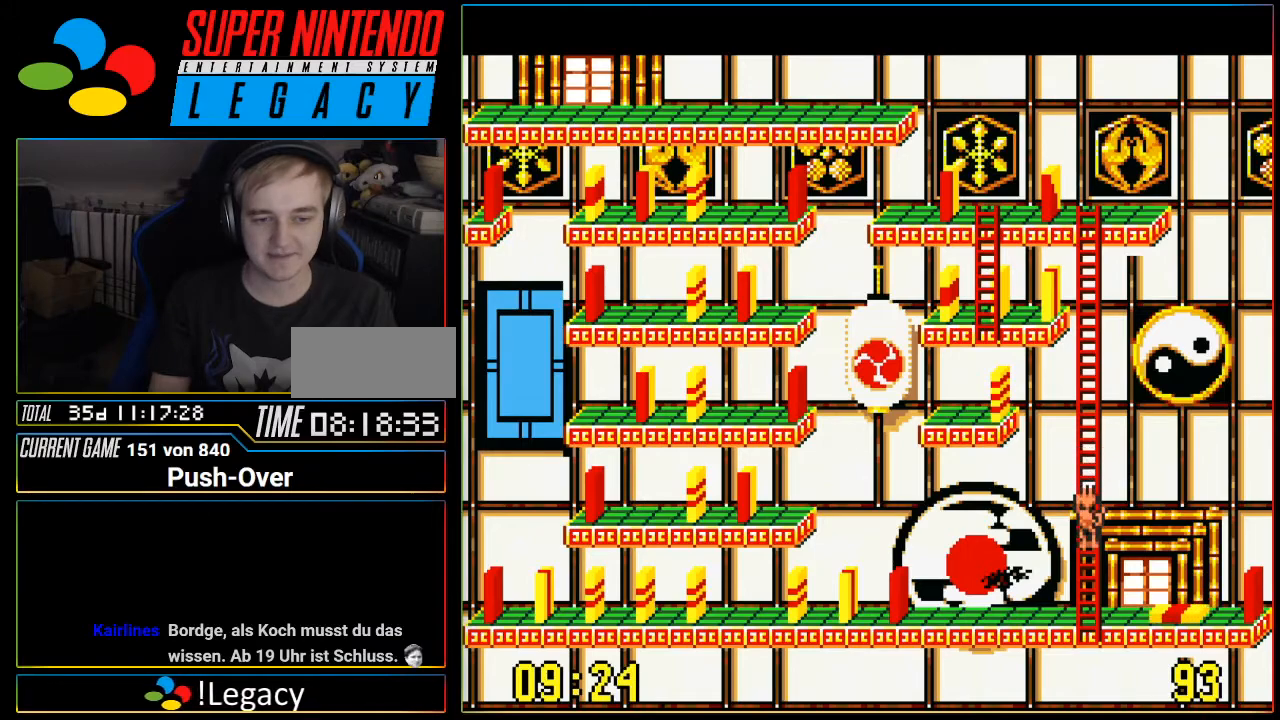
{"buttons": ["DPAD_DOWN"], "events": []}
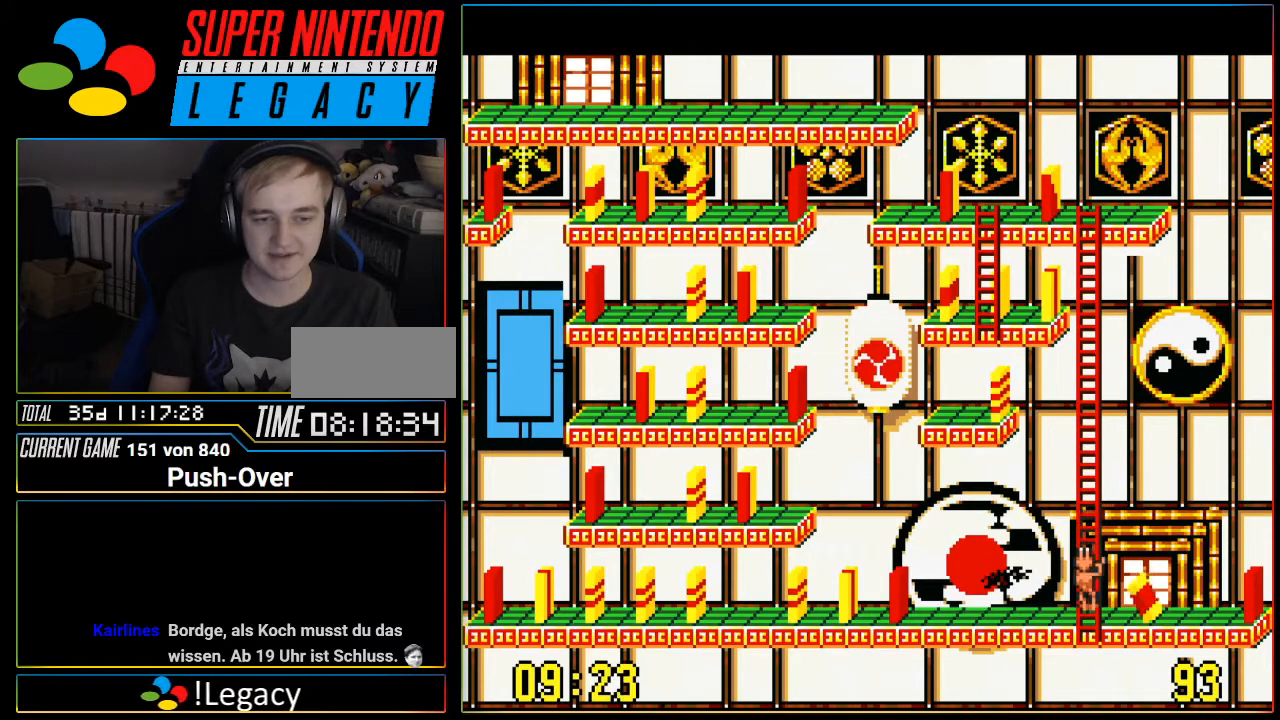
{"buttons": ["DPAD_LEFT"], "events": [[117, "DPAD_DOWN", "up"], [217, "DPAD_LEFT", "down"]]}